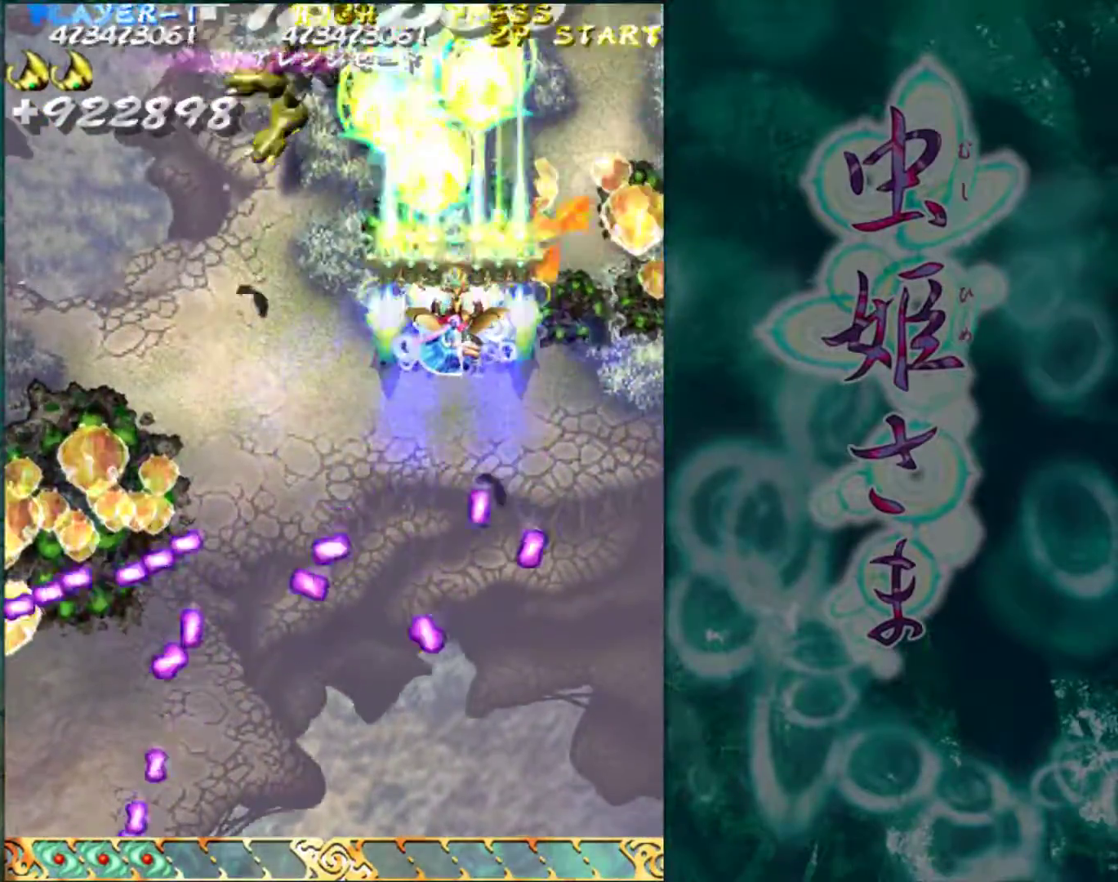
Gameplay with a controller (arcade stick); each line is a JSON object with the inputs held at the frame after it. "events" lists button and stick changes between this image and that frame as [ms after this image, input, new state], when the widget could be followed in between. Not read: L3 R3.
{"buttons": [], "left_stick": "down", "events": [[133, "left_stick", "left"], [283, "left_stick", "down"]]}
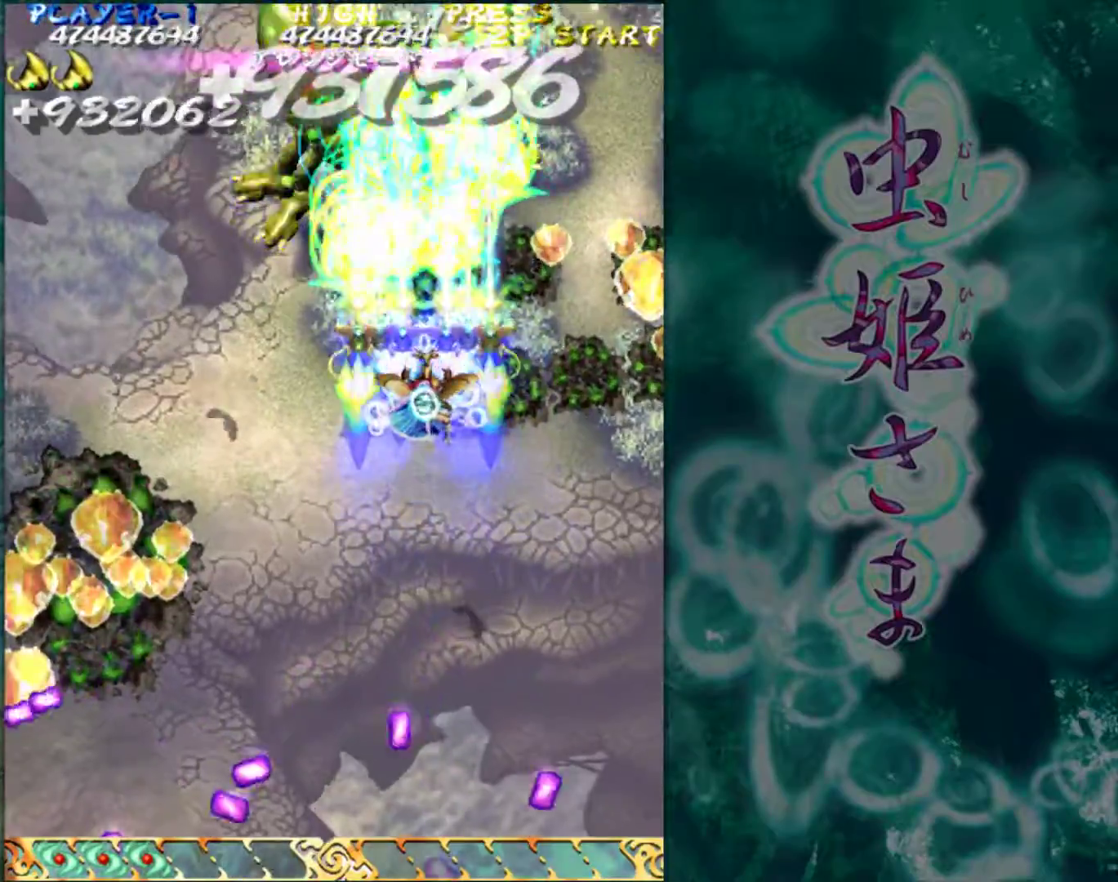
{"buttons": [], "left_stick": "center", "events": [[183, "left_stick", "left"], [467, "left_stick", "center"]]}
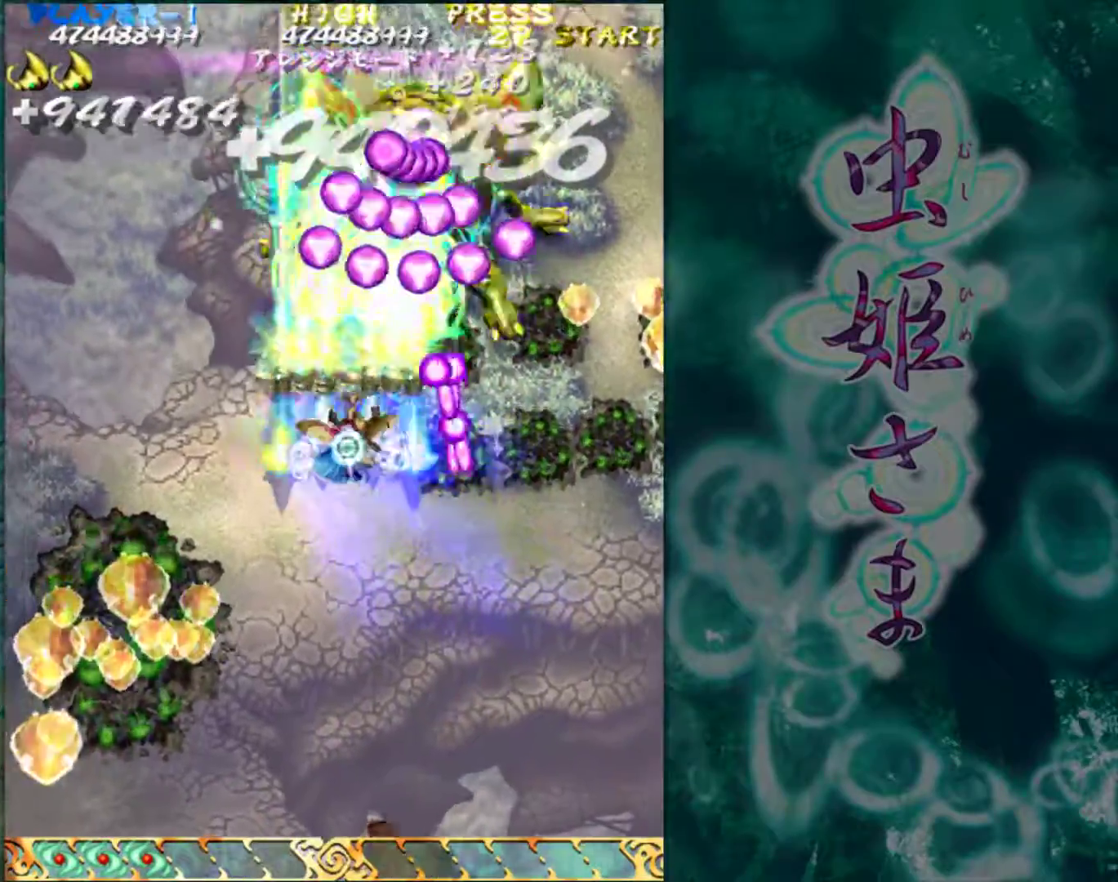
{"buttons": [], "left_stick": "up", "events": [[150, "left_stick", "down"], [300, "left_stick", "center"], [367, "left_stick", "left"], [483, "left_stick", "up"]]}
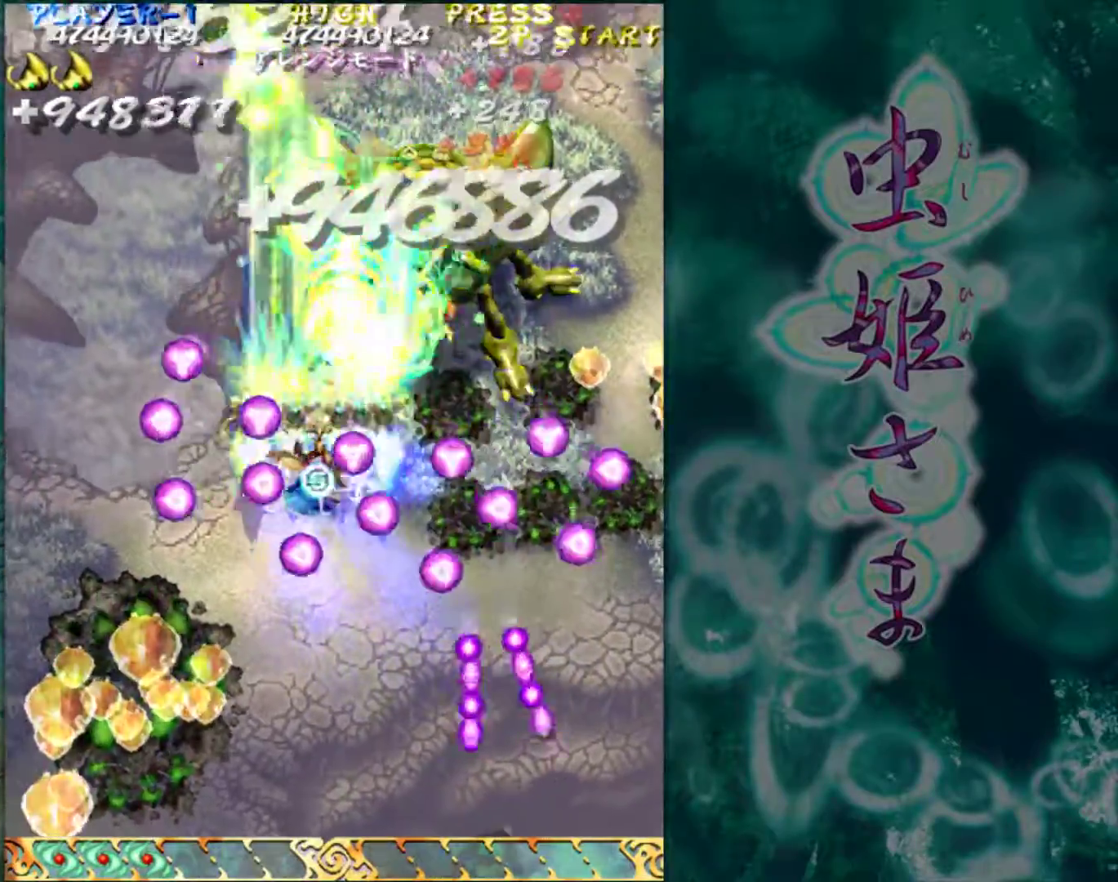
{"buttons": [], "left_stick": "left", "events": [[317, "left_stick", "left"]]}
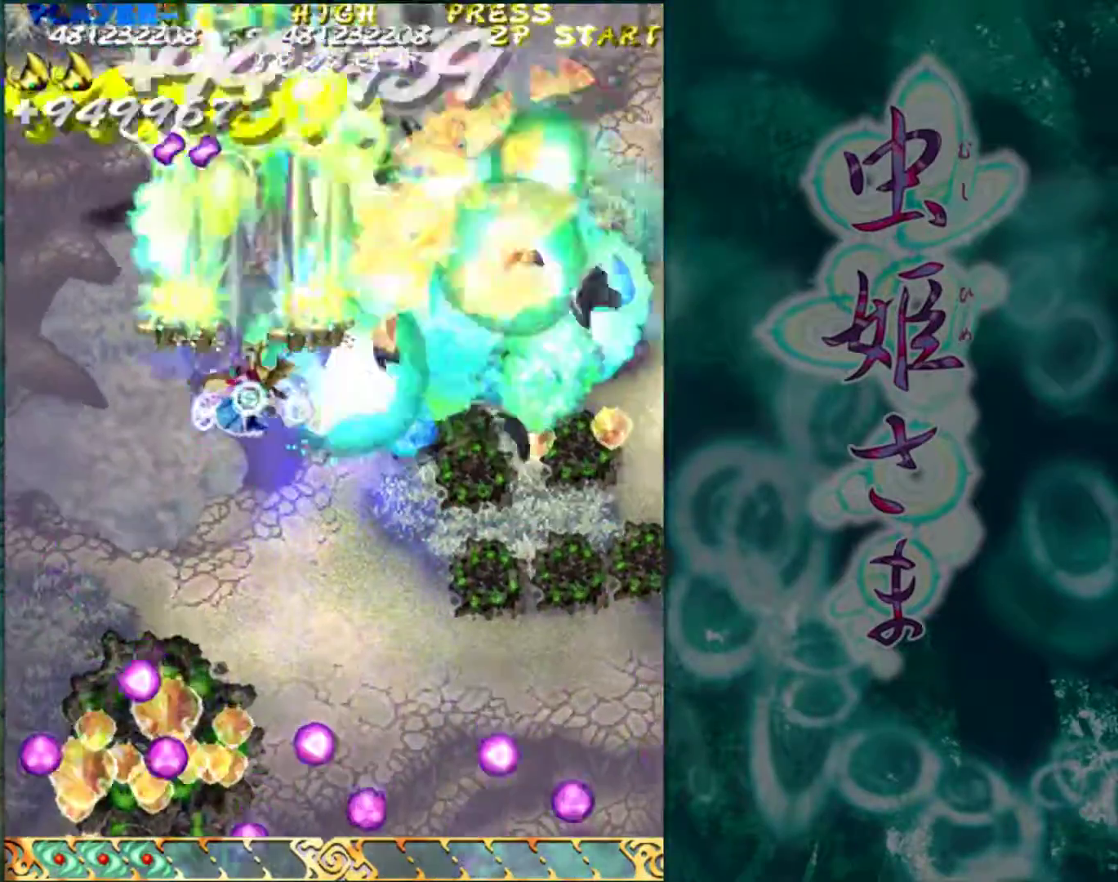
{"buttons": [], "left_stick": "center", "events": [[67, "left_stick", "up"], [217, "left_stick", "left"], [433, "left_stick", "center"]]}
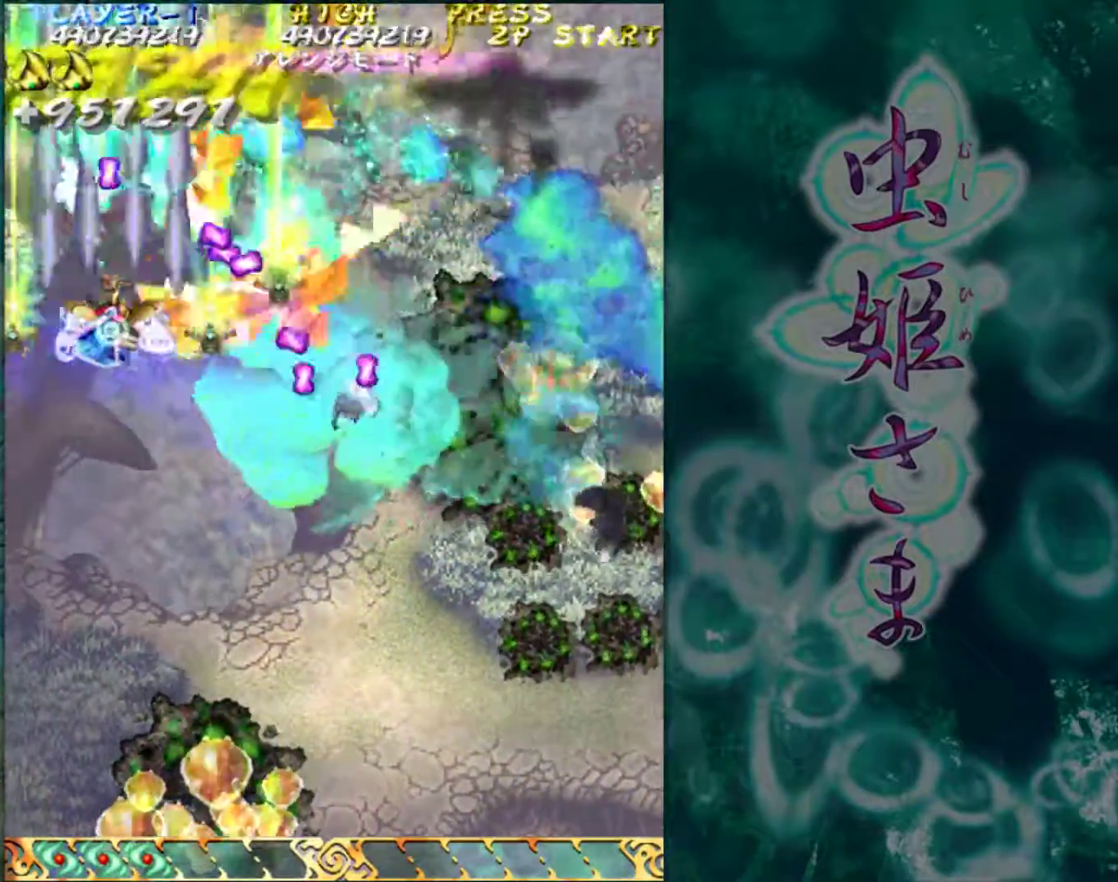
{"buttons": [], "left_stick": "up", "events": [[167, "left_stick", "right"], [400, "left_stick", "up"]]}
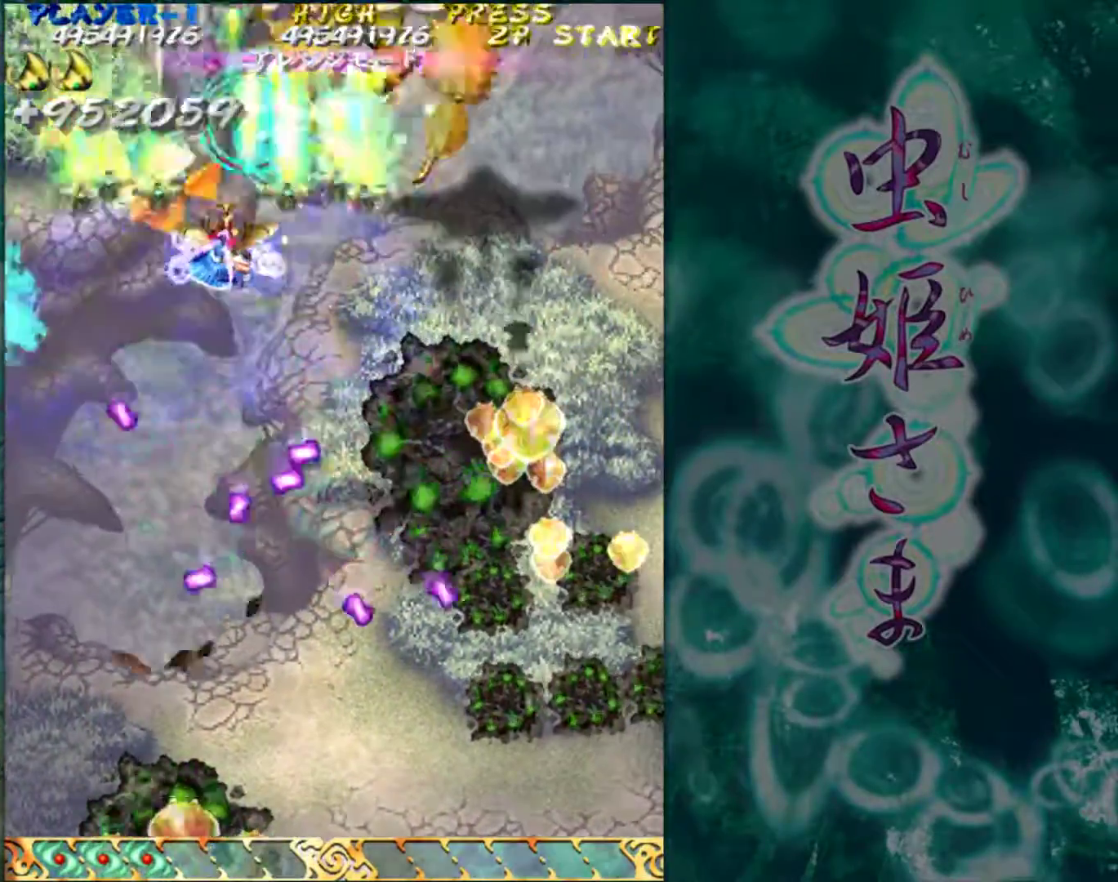
{"buttons": [], "left_stick": "up-right", "events": [[17, "left_stick", "up-left"], [217, "left_stick", "up"], [350, "left_stick", "up-right"]]}
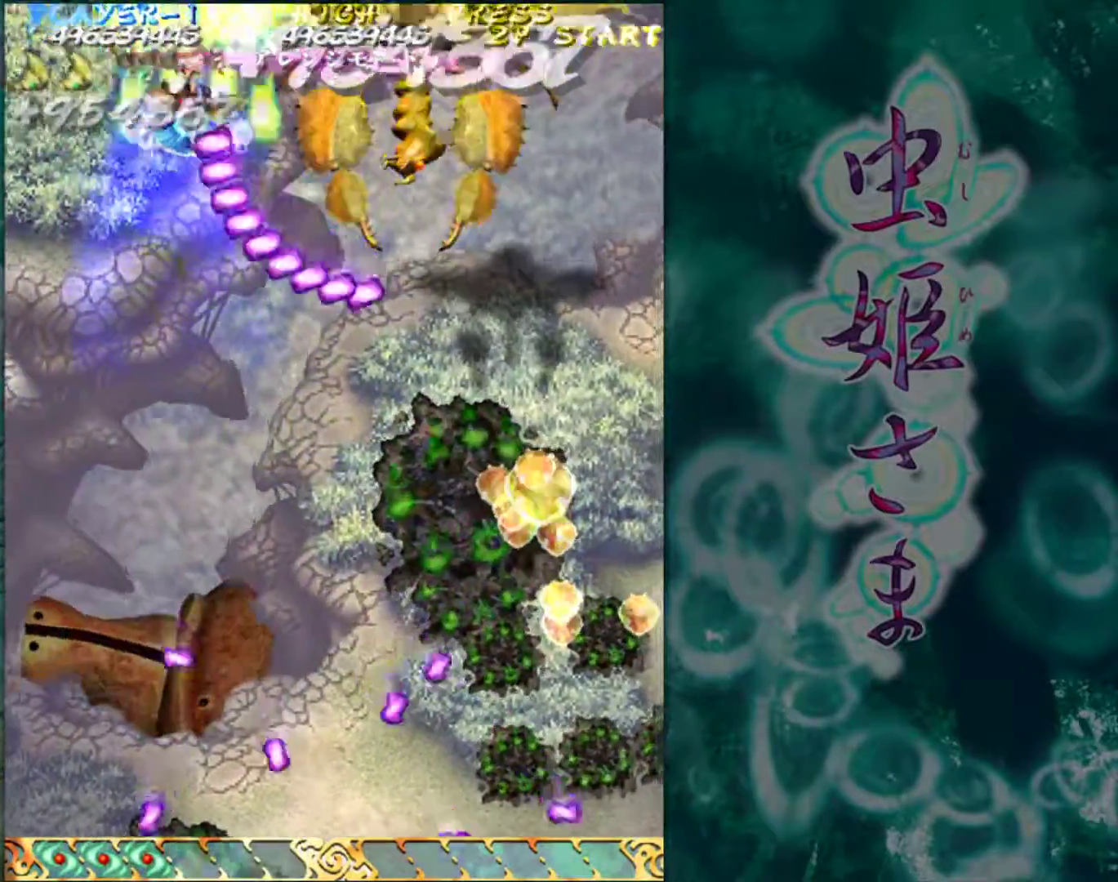
{"buttons": [], "left_stick": "center", "events": [[33, "left_stick", "right"], [200, "left_stick", "center"], [317, "left_stick", "down"], [417, "left_stick", "center"]]}
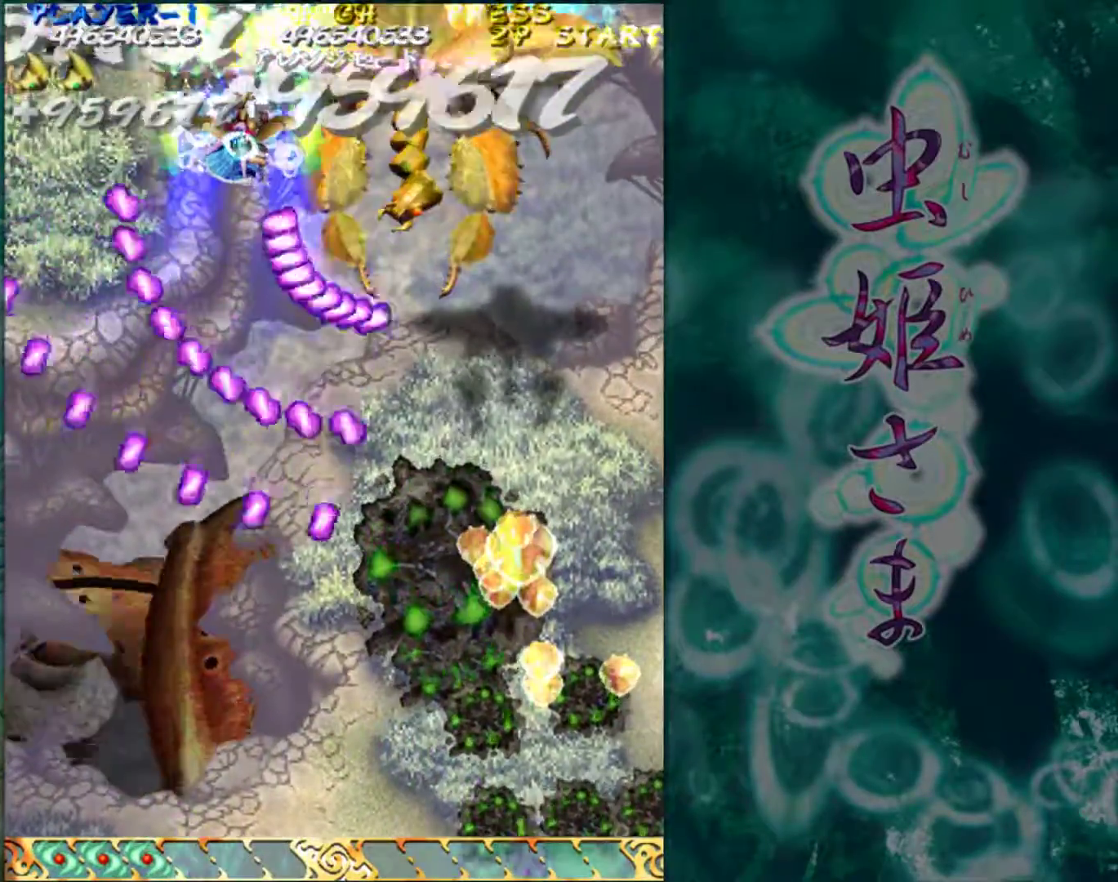
{"buttons": [], "left_stick": "center", "events": [[17, "left_stick", "down"], [100, "left_stick", "center"], [250, "left_stick", "right"], [350, "left_stick", "center"]]}
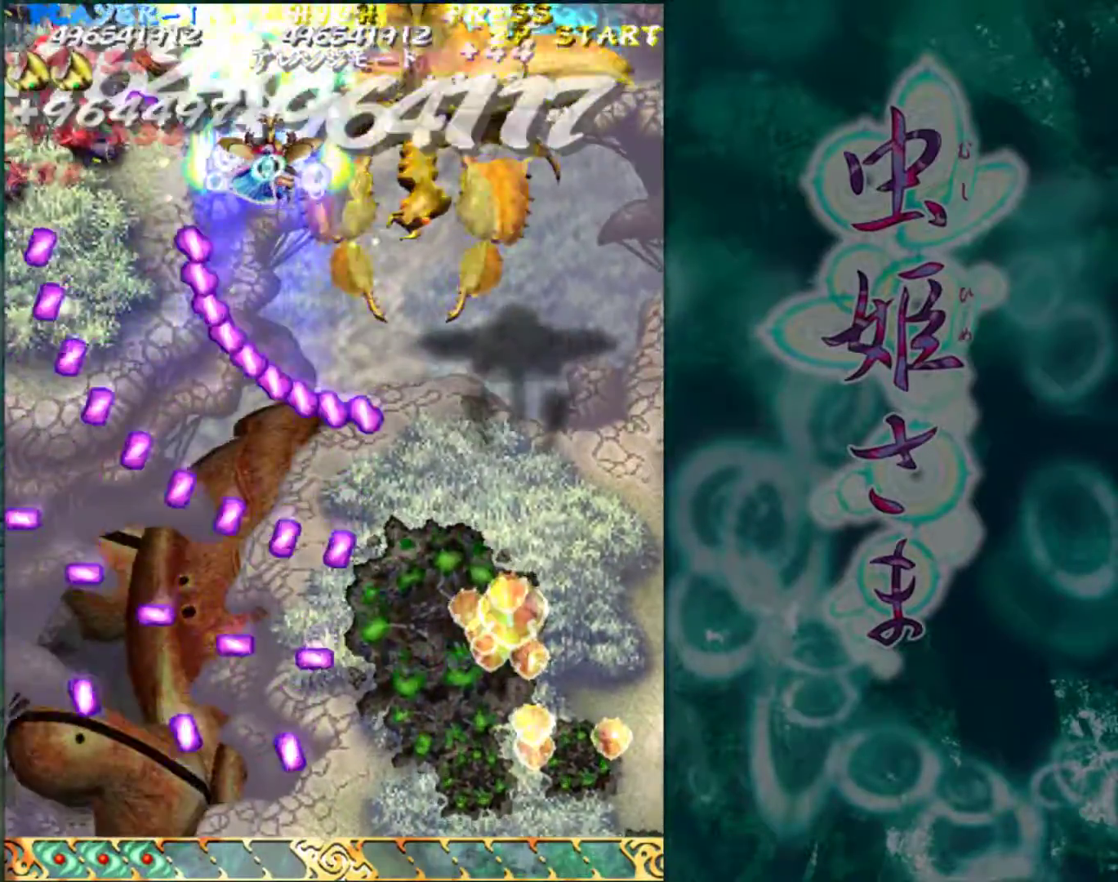
{"buttons": [], "left_stick": "down", "events": [[283, "left_stick", "down"]]}
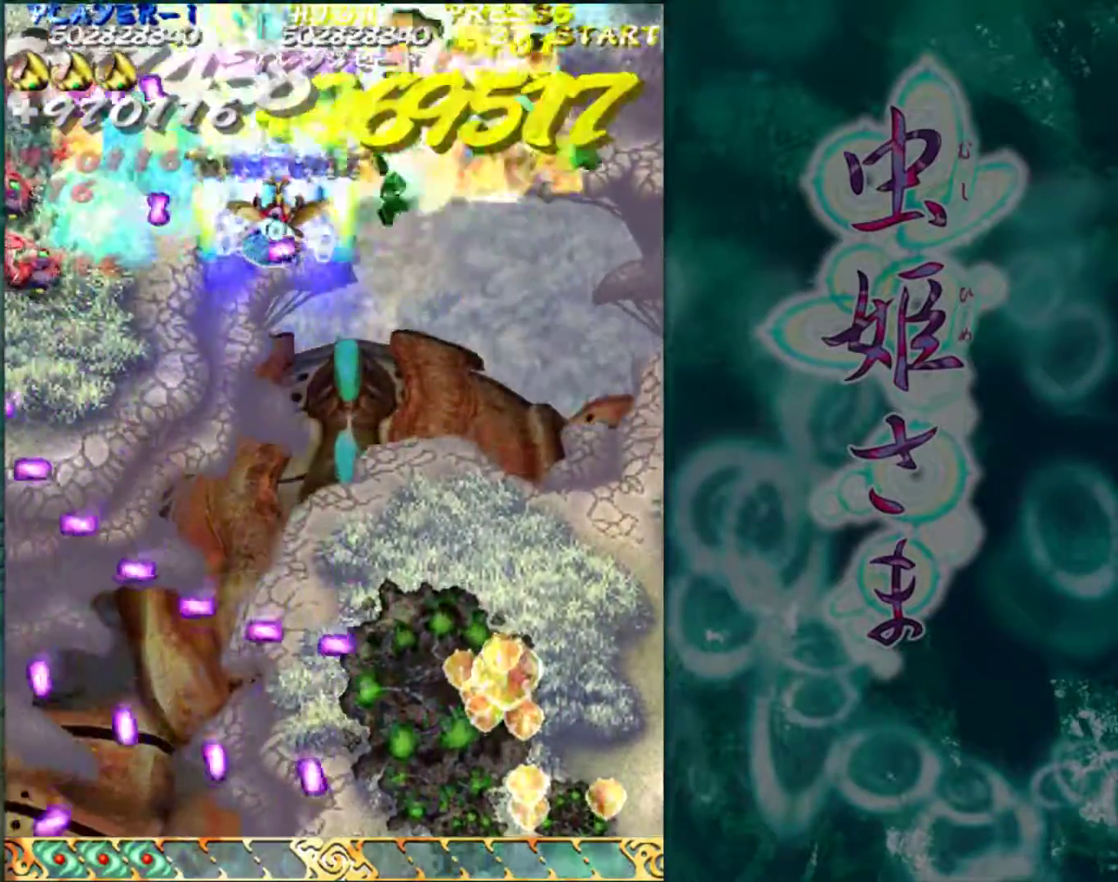
{"buttons": [], "left_stick": "left", "events": [[67, "left_stick", "right"], [217, "left_stick", "down"], [267, "left_stick", "down-left"], [367, "left_stick", "left"]]}
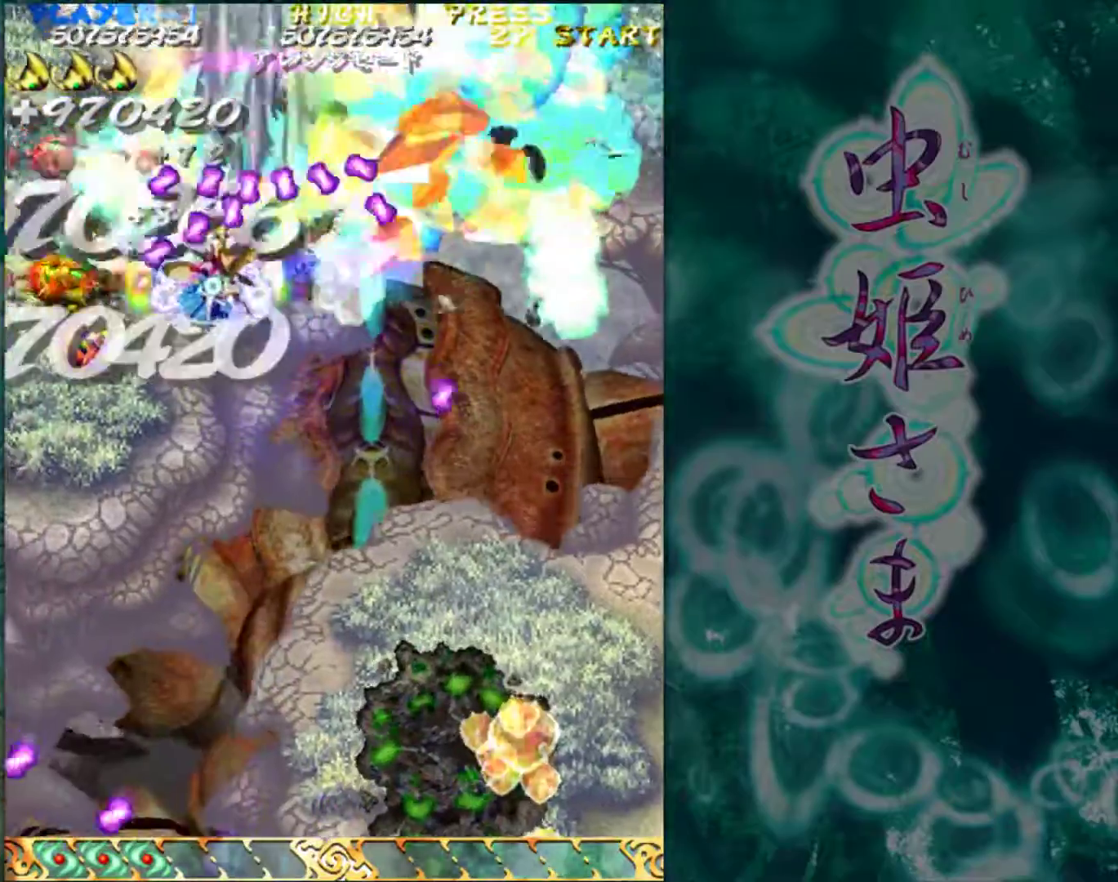
{"buttons": [], "left_stick": "up-right", "events": [[50, "left_stick", "down-left"], [150, "left_stick", "left"], [317, "left_stick", "up-right"]]}
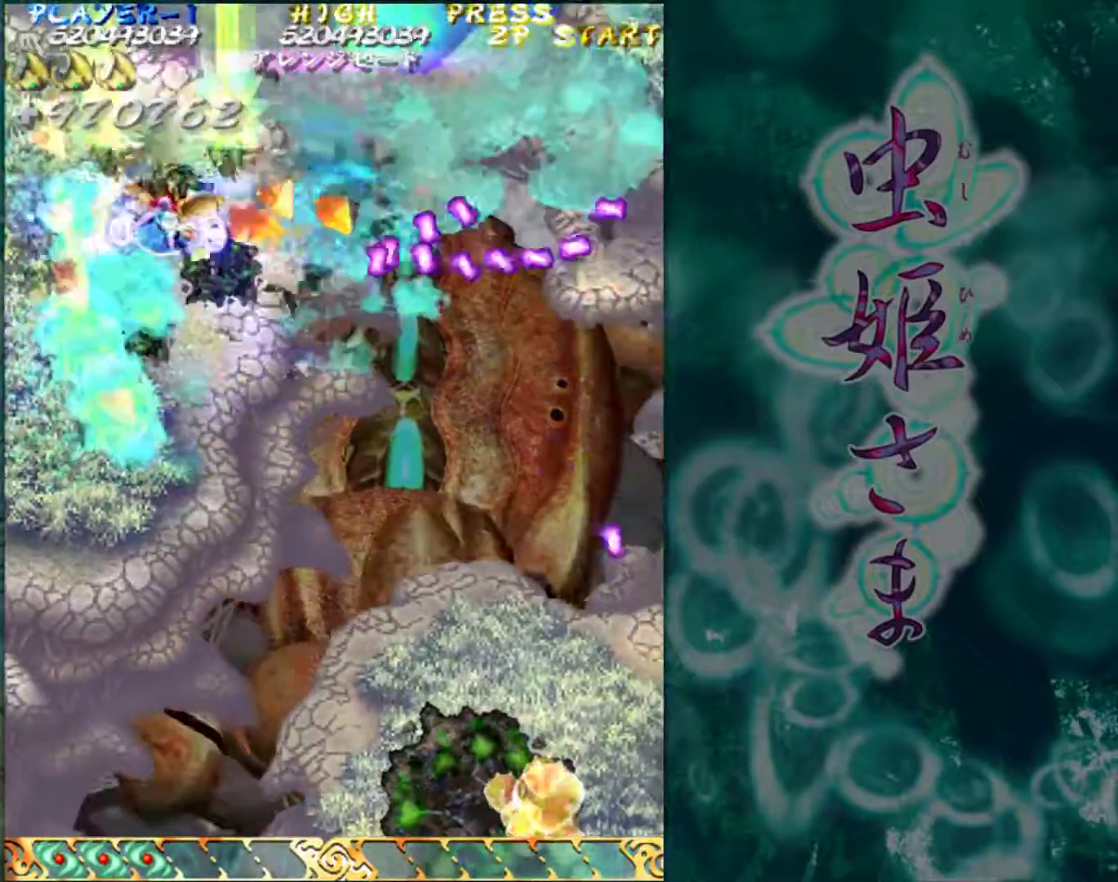
{"buttons": [], "left_stick": "down", "events": [[217, "left_stick", "center"], [317, "left_stick", "down"], [400, "left_stick", "center"], [483, "left_stick", "down"]]}
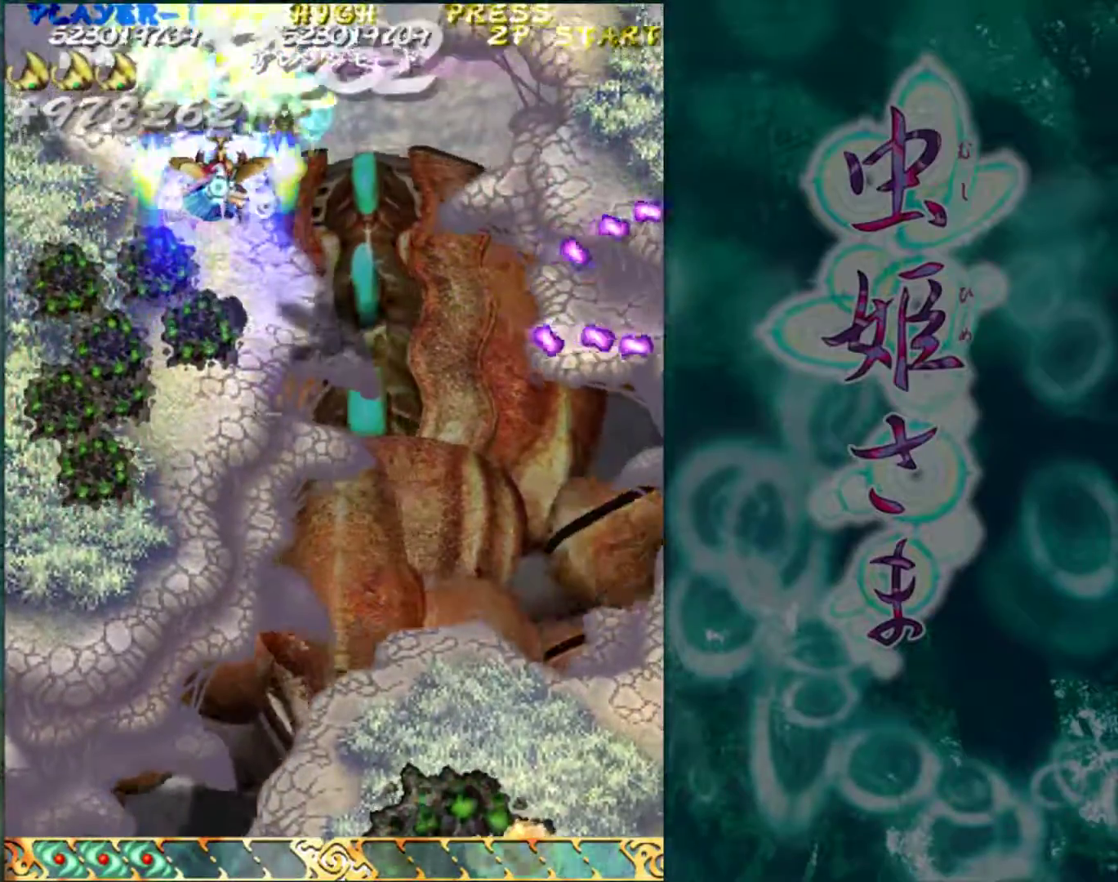
{"buttons": [], "left_stick": "right", "events": [[83, "left_stick", "center"], [167, "left_stick", "right"]]}
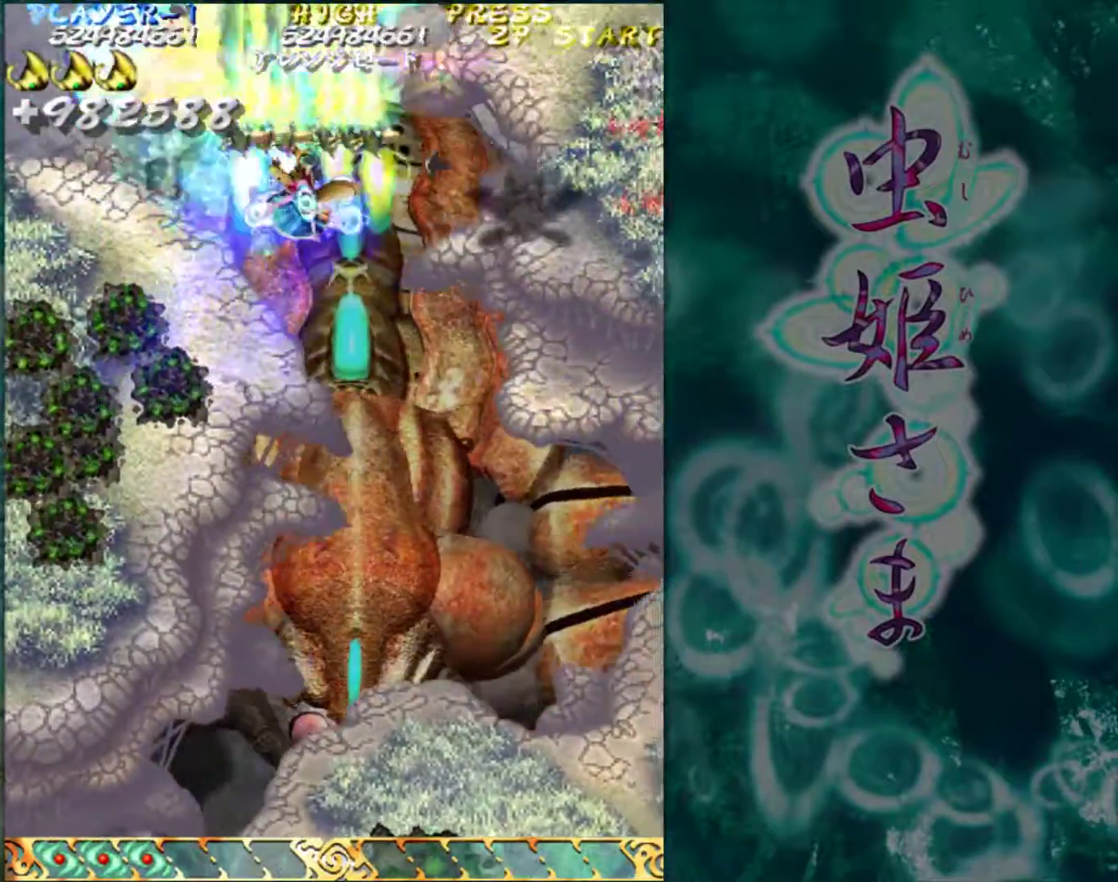
{"buttons": [], "left_stick": "down", "events": [[133, "left_stick", "center"], [467, "left_stick", "down"]]}
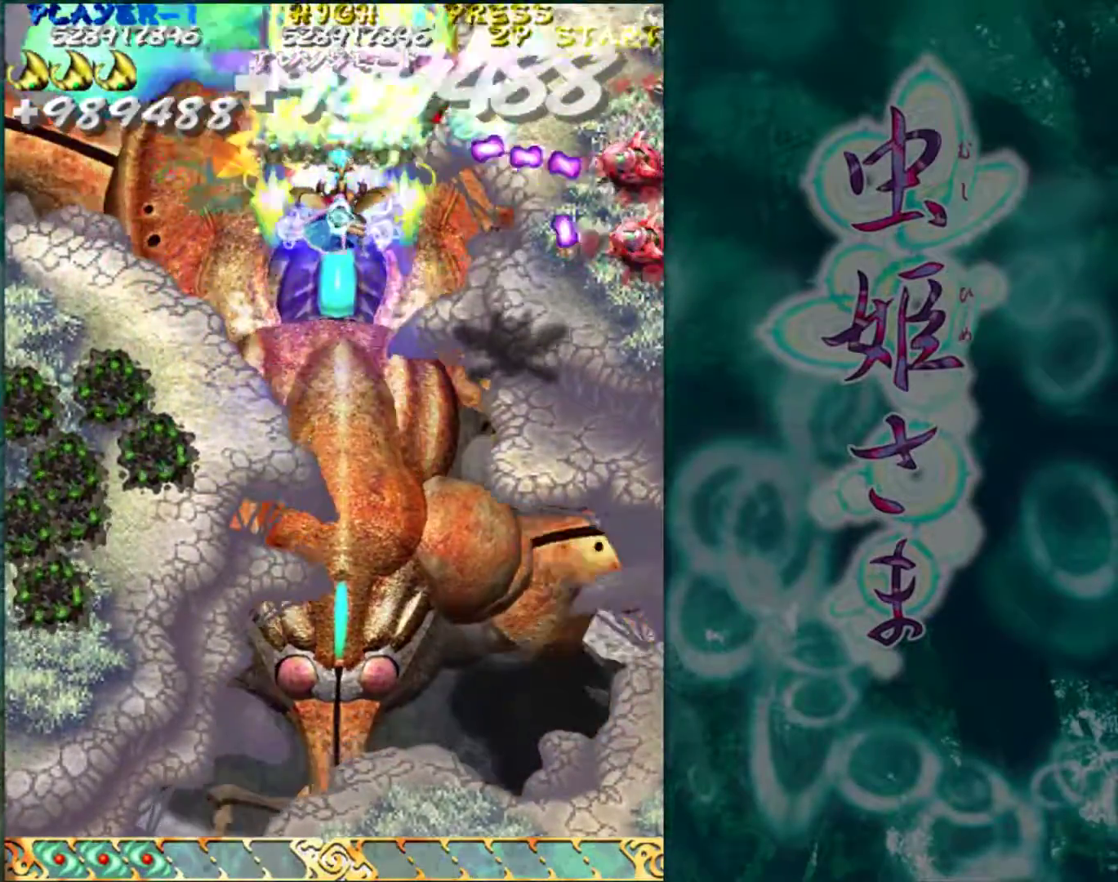
{"buttons": [], "left_stick": "down-right", "events": [[83, "left_stick", "down-right"]]}
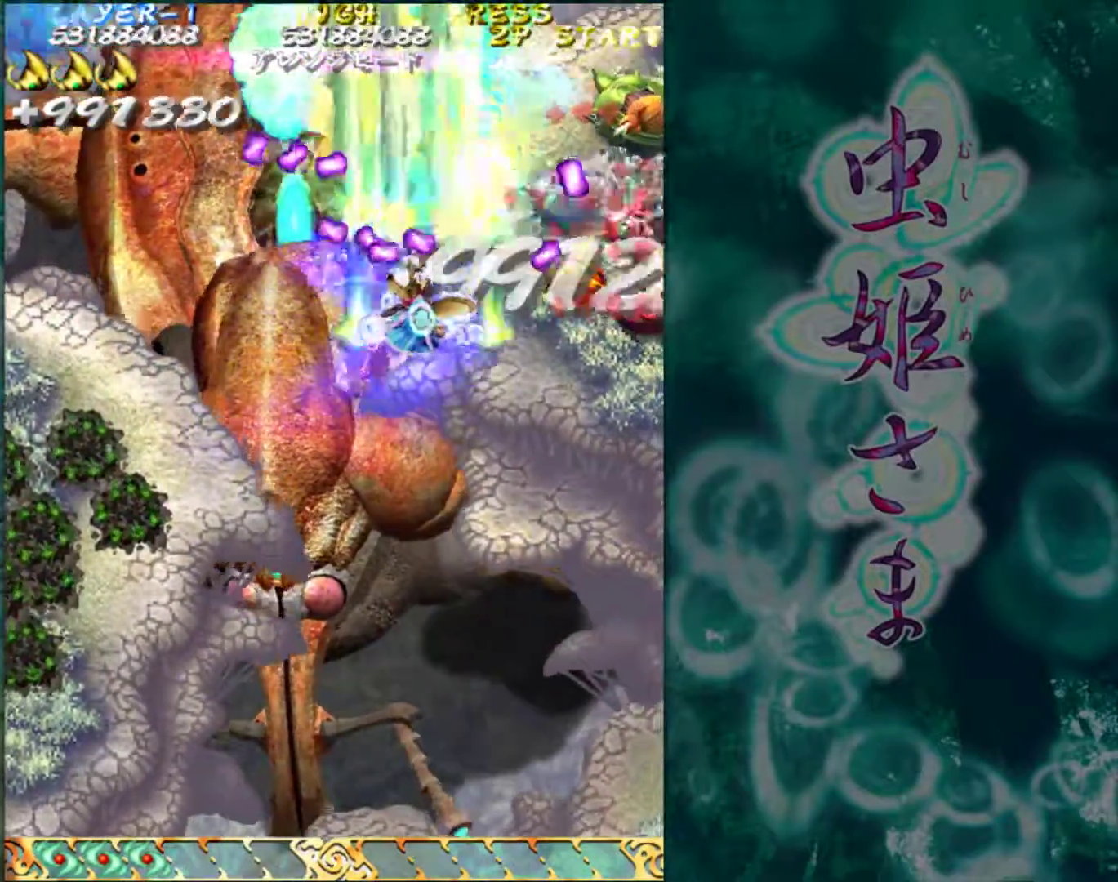
{"buttons": [], "left_stick": "up-left", "events": [[100, "left_stick", "right"], [450, "left_stick", "up"], [500, "left_stick", "up-left"]]}
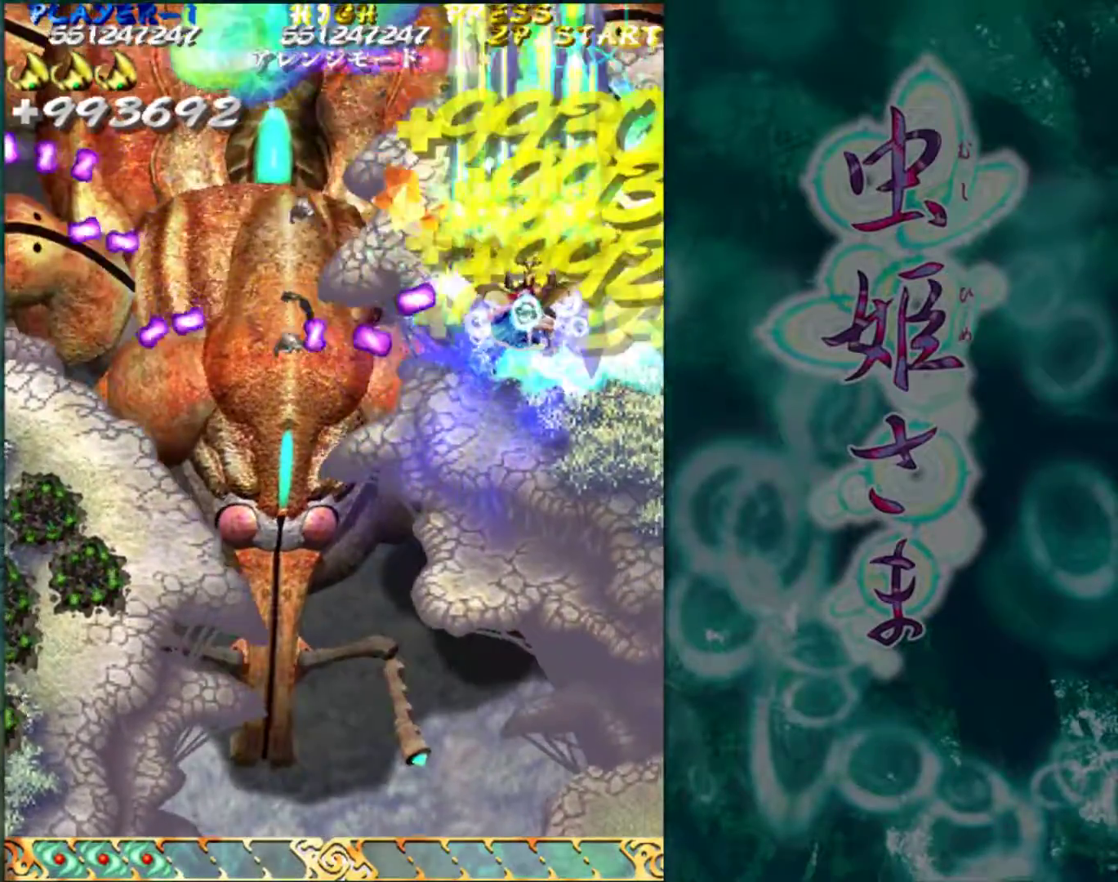
{"buttons": [], "left_stick": "left", "events": [[17, "left_stick", "left"]]}
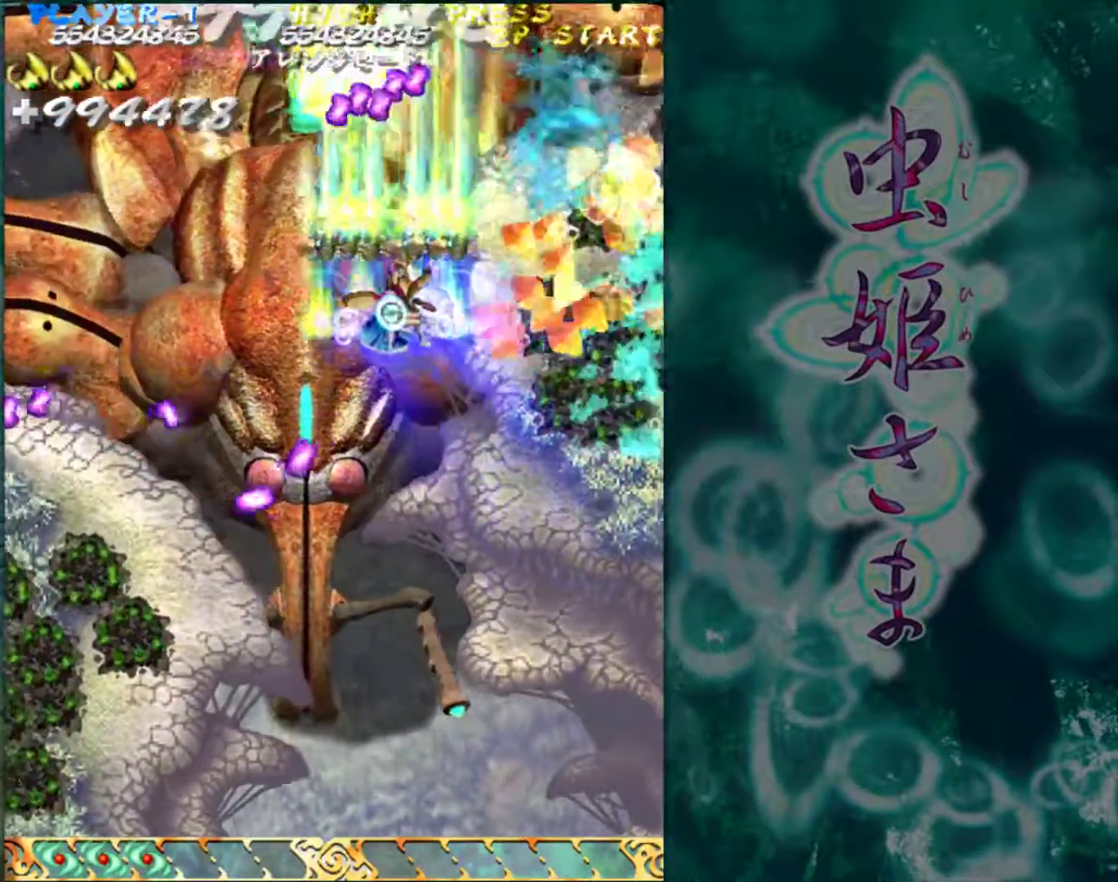
{"buttons": [], "left_stick": "down", "events": [[67, "left_stick", "center"], [167, "left_stick", "down"]]}
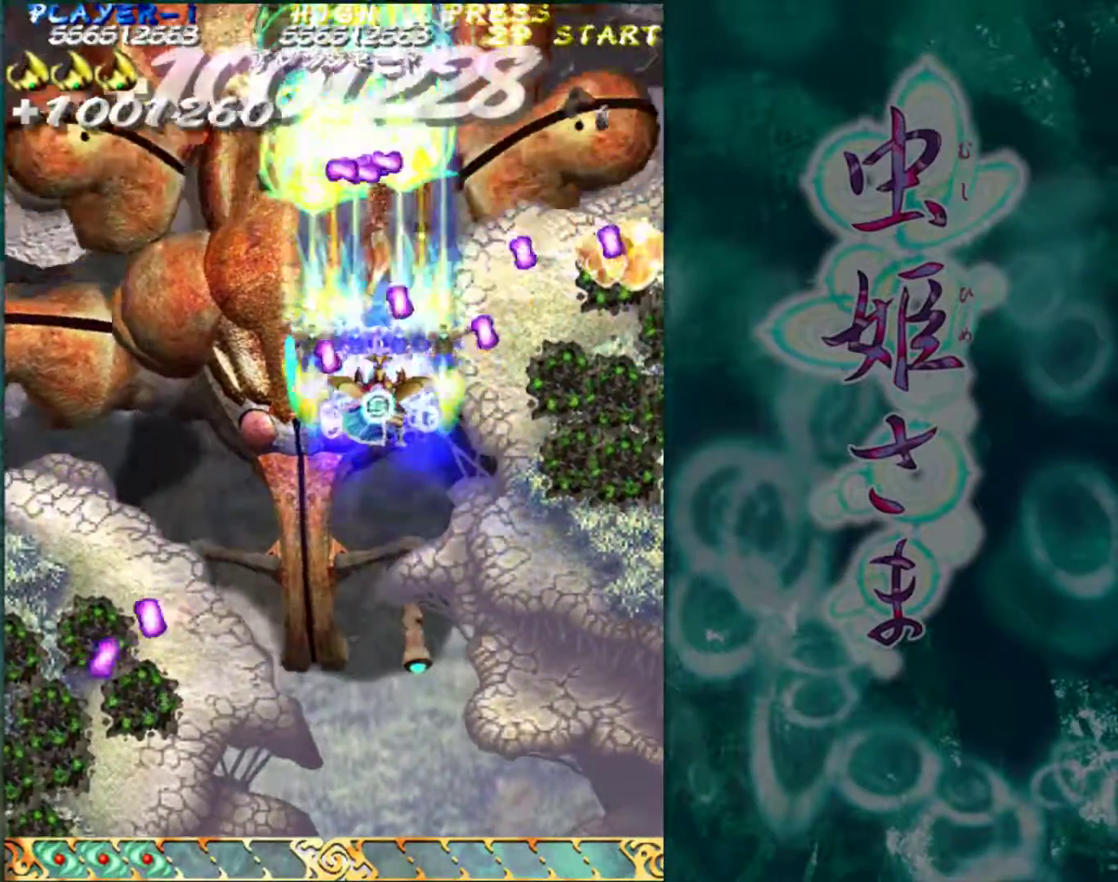
{"buttons": [], "left_stick": "down", "events": []}
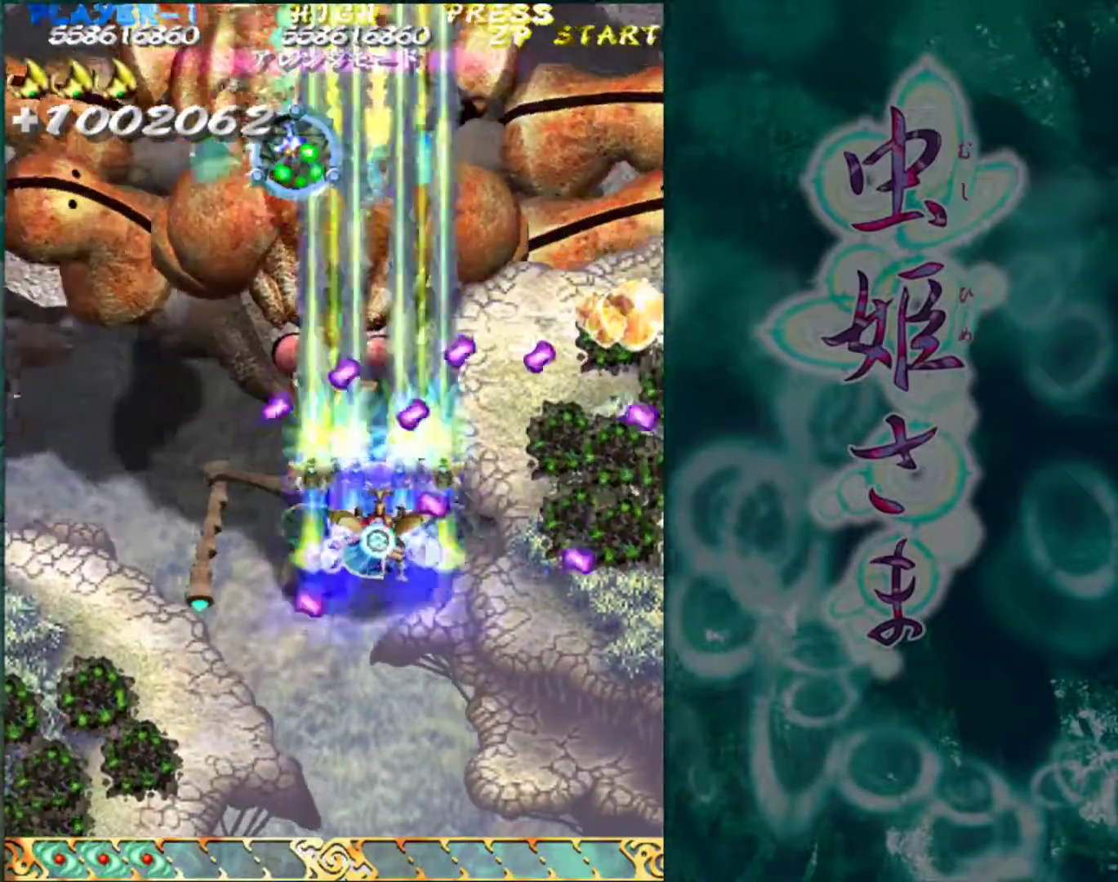
{"buttons": [], "left_stick": "right", "events": [[100, "left_stick", "center"], [183, "left_stick", "up"], [333, "left_stick", "right"]]}
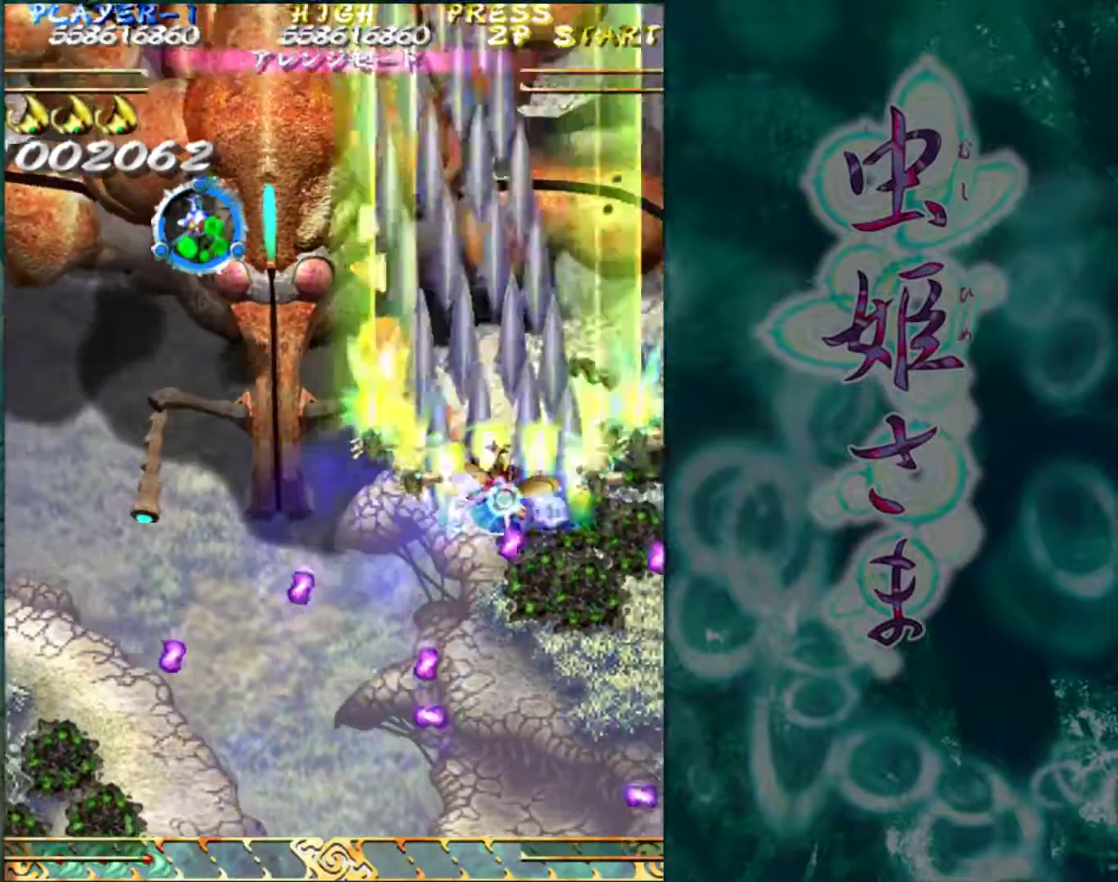
{"buttons": [], "left_stick": "left", "events": [[283, "left_stick", "up"], [367, "left_stick", "left"]]}
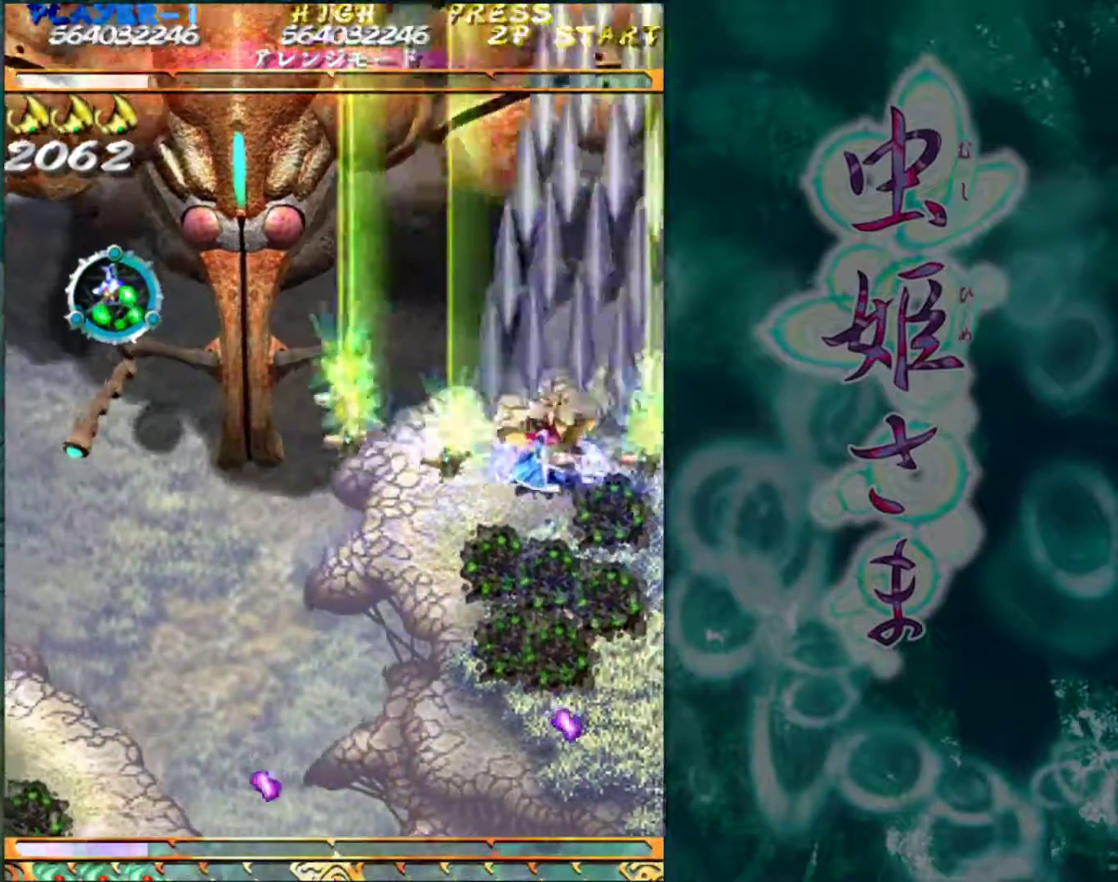
{"buttons": [], "left_stick": "center", "events": [[133, "left_stick", "up"], [233, "left_stick", "right"], [317, "left_stick", "down-right"], [417, "left_stick", "center"]]}
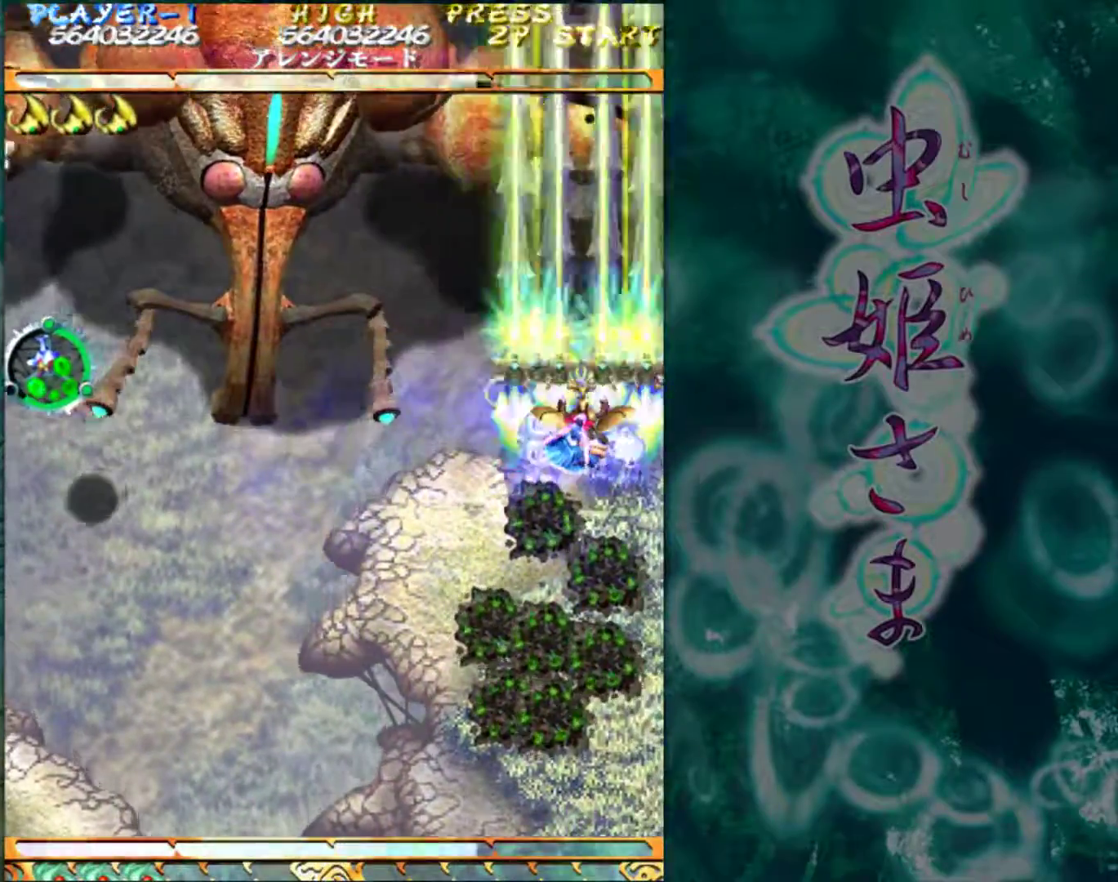
{"buttons": [], "left_stick": "center", "events": [[167, "left_stick", "left"], [500, "left_stick", "center"]]}
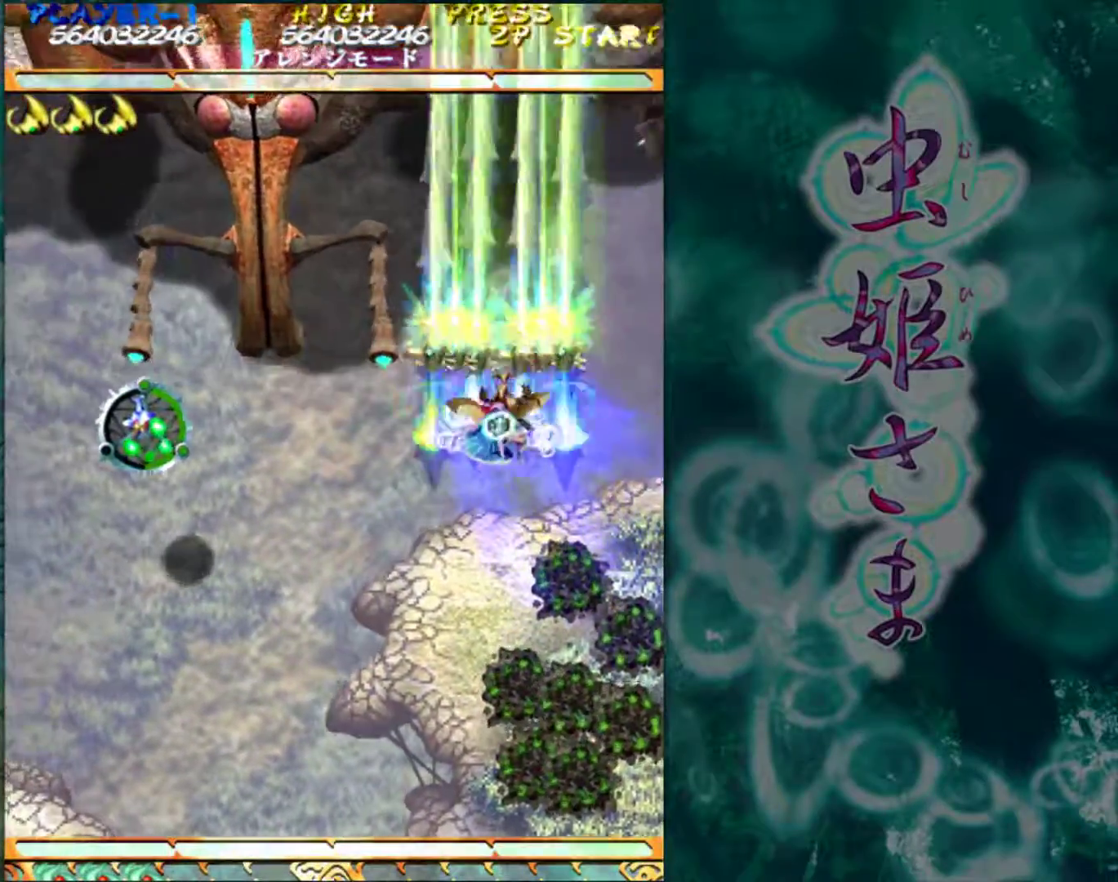
{"buttons": [], "left_stick": "center", "events": []}
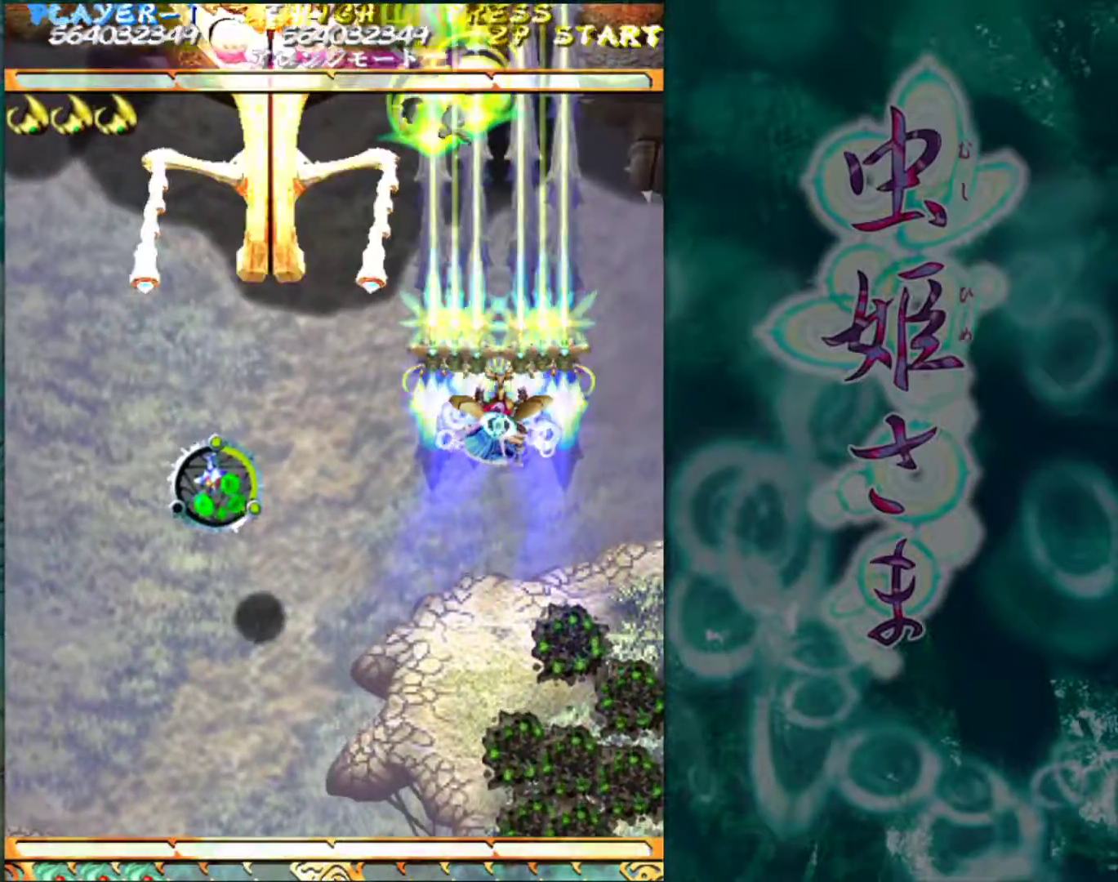
{"buttons": [], "left_stick": "center", "events": []}
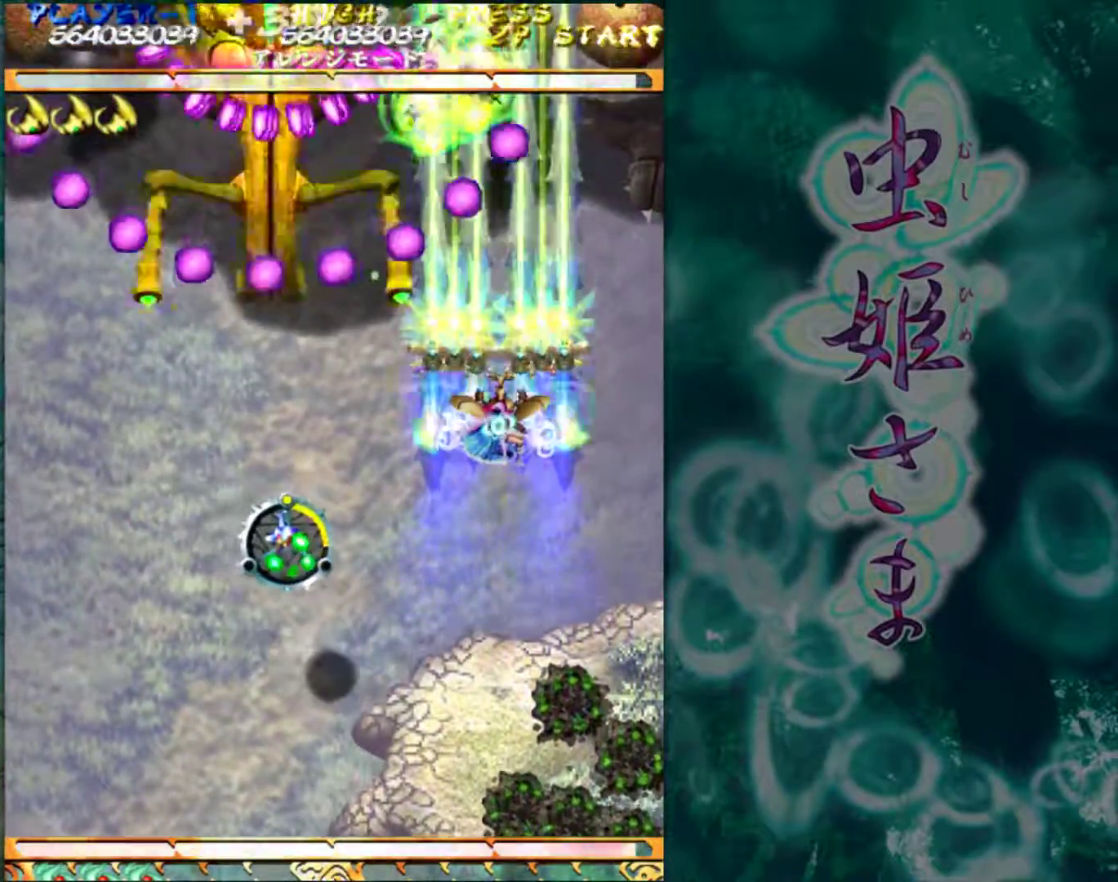
{"buttons": [], "left_stick": "center", "events": [[133, "left_stick", "left"], [217, "left_stick", "center"]]}
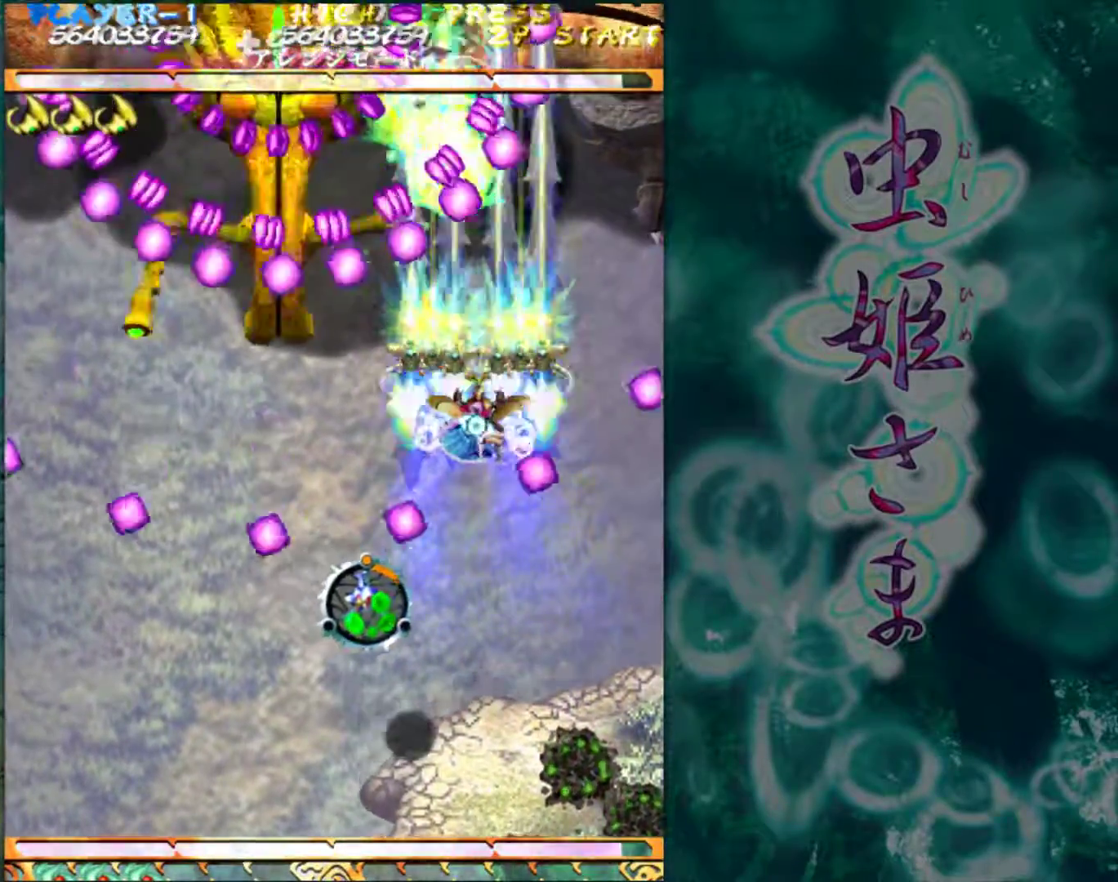
{"buttons": [], "left_stick": "center", "events": [[133, "left_stick", "left"], [183, "left_stick", "center"]]}
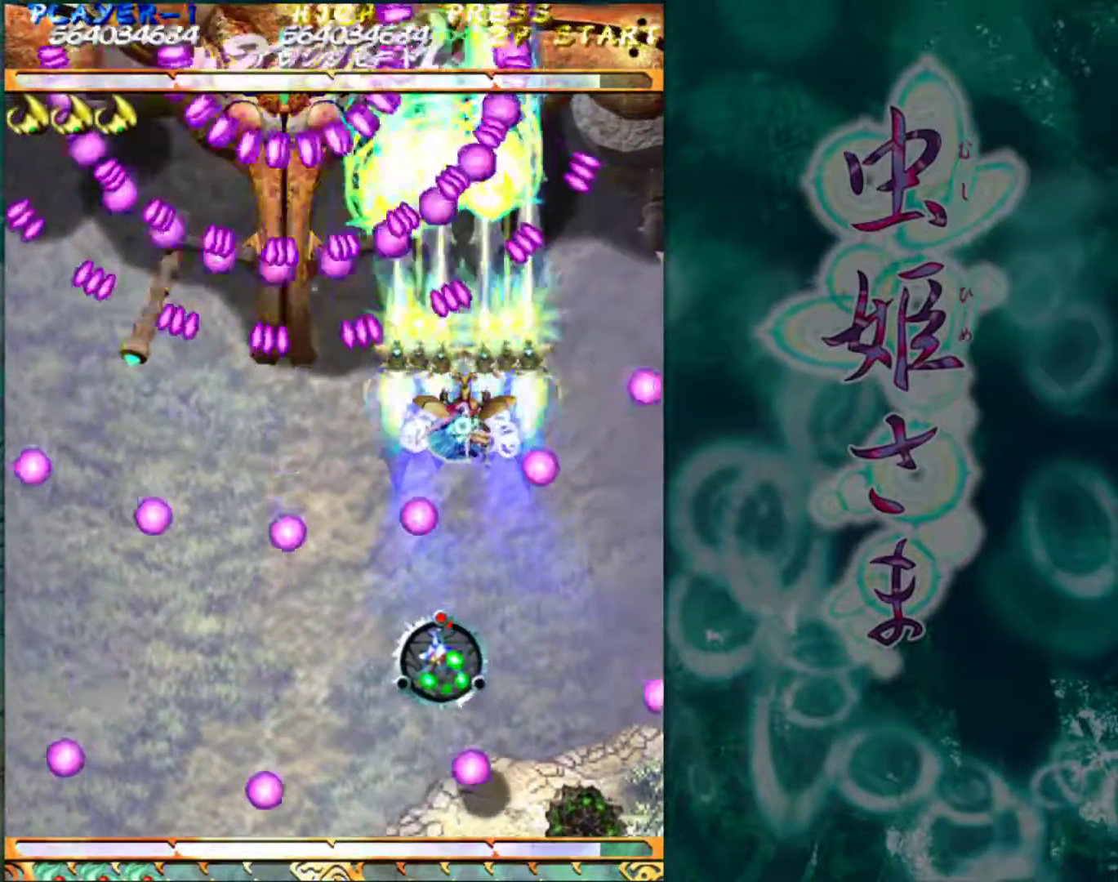
{"buttons": [], "left_stick": "center", "events": []}
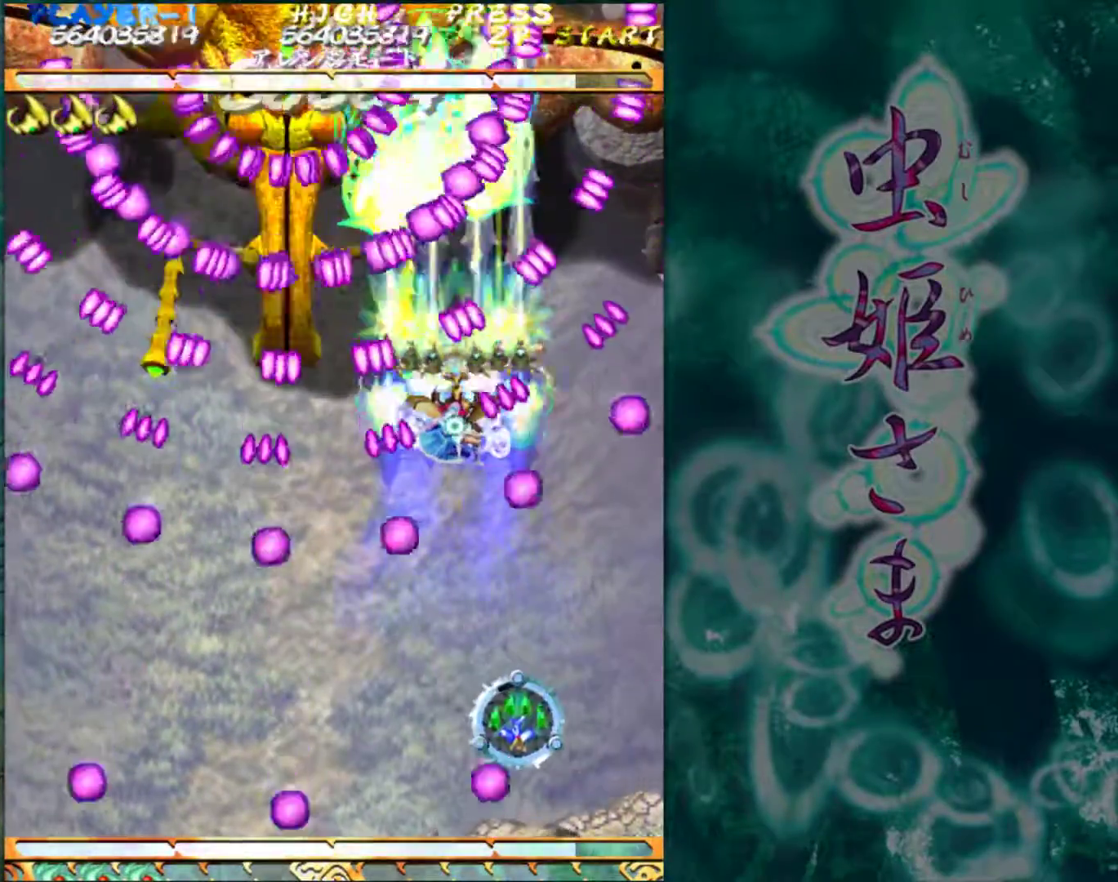
{"buttons": [], "left_stick": "center", "events": [[200, "left_stick", "left"], [250, "left_stick", "center"]]}